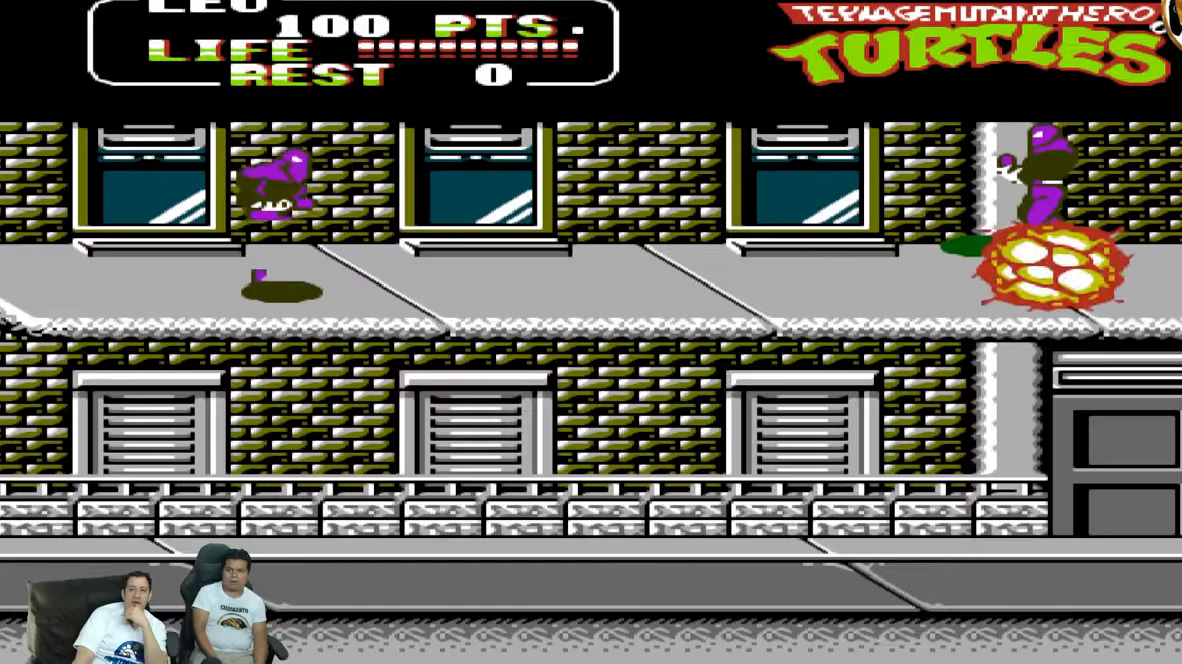
Gameplay with a controller (Nintendo layout); each line is a JSON object with the inputs held at the frame after it (dt_ms = milliseconds from this image to that frame). "events" lists button and stick changes between this image and that frame as [ms after this image, input, new state], when the widget could be followed in between. Not read: L3 R3 X Y.
{"dt_ms": 500, "buttons": ["B", "DPAD_LEFT"], "events": [[467, "B", "down"], [467, "DPAD_RIGHT", "up"], [467, "DPAD_UP", "up"], [500, "DPAD_LEFT", "down"]]}
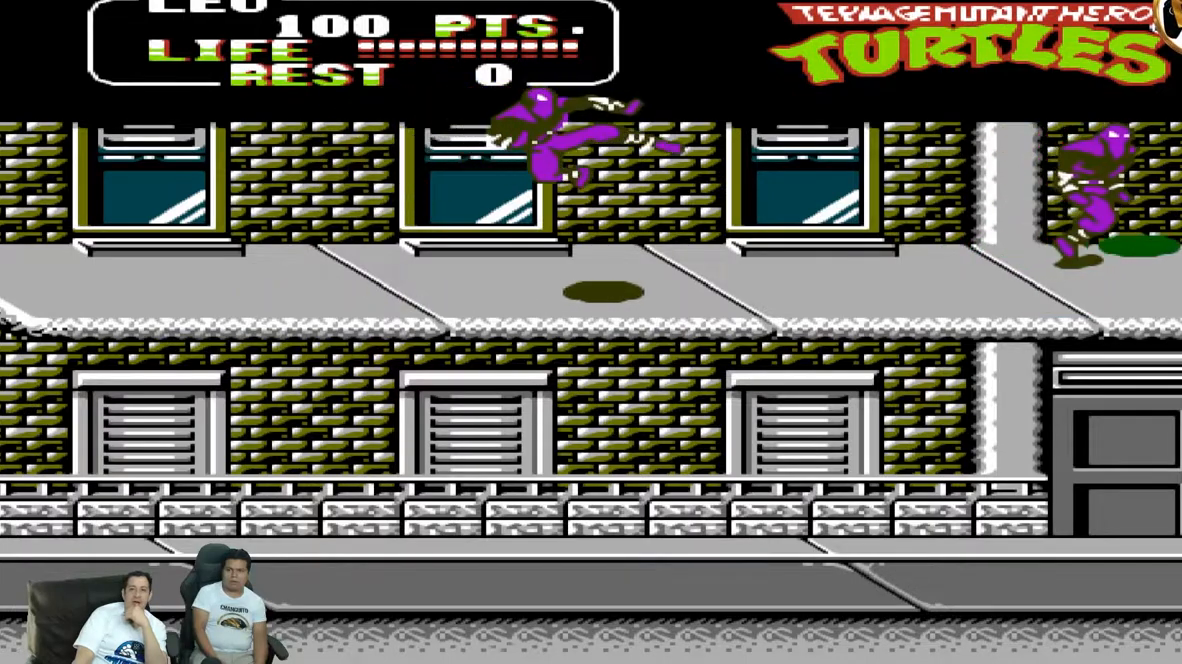
{"dt_ms": 1000, "buttons": ["DPAD_LEFT"]}
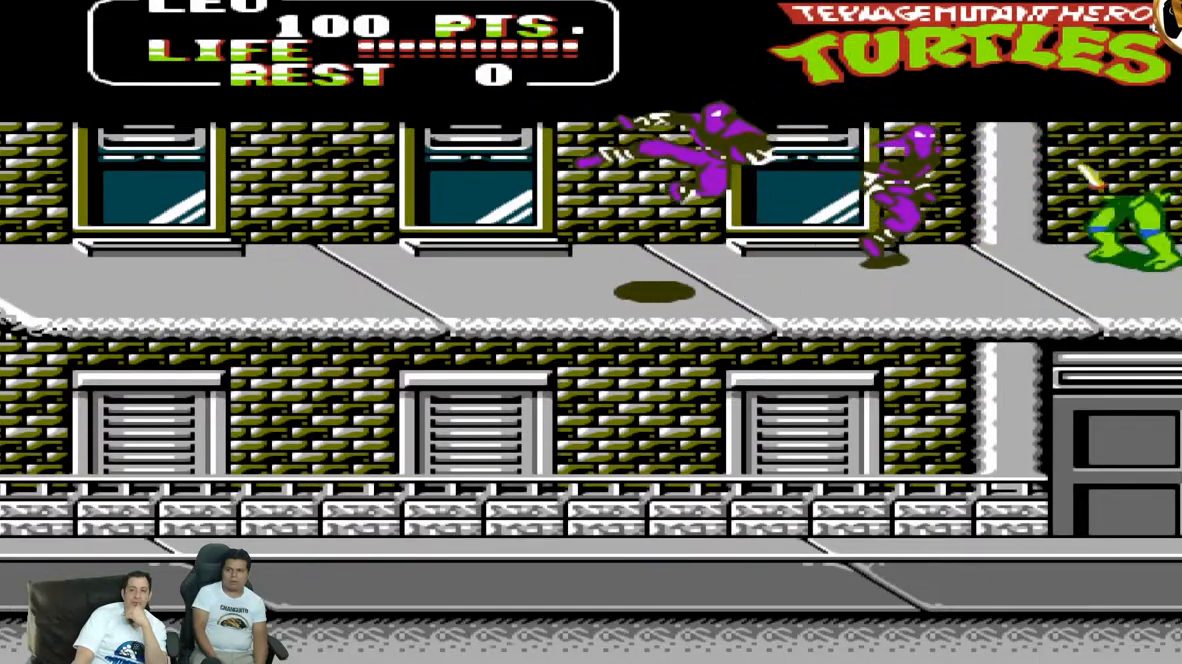
{"dt_ms": 1000, "buttons": ["DPAD_LEFT"]}
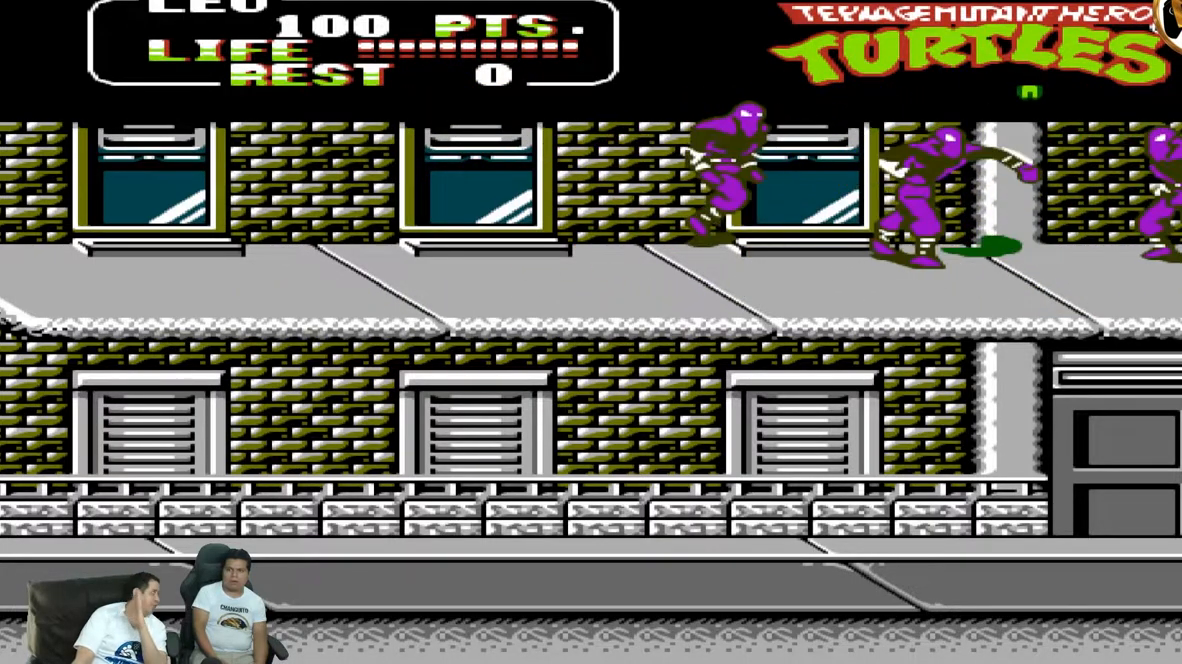
{"dt_ms": 500, "buttons": ["DPAD_LEFT"], "events": [[50, "B", "down"], [167, "B", "up"], [267, "B", "down"], [417, "B", "up"]]}
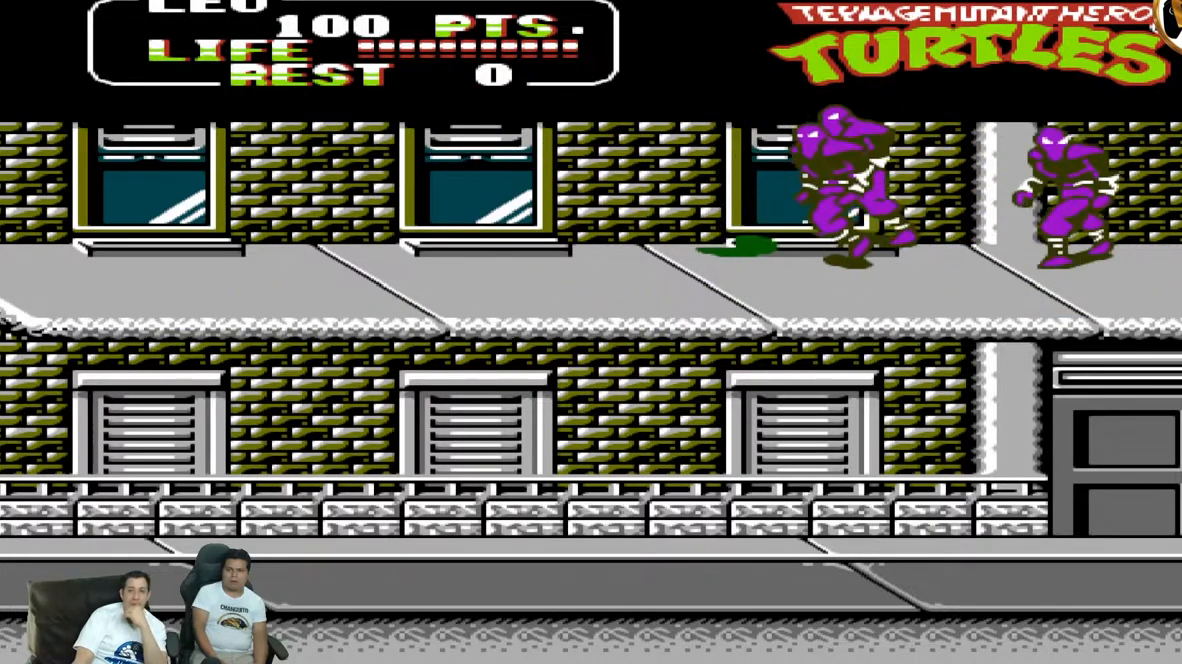
{"dt_ms": 500, "buttons": ["DPAD_UP", "DPAD_RIGHT"], "events": [[450, "DPAD_LEFT", "up"], [467, "DPAD_RIGHT", "down"], [467, "DPAD_UP", "down"]]}
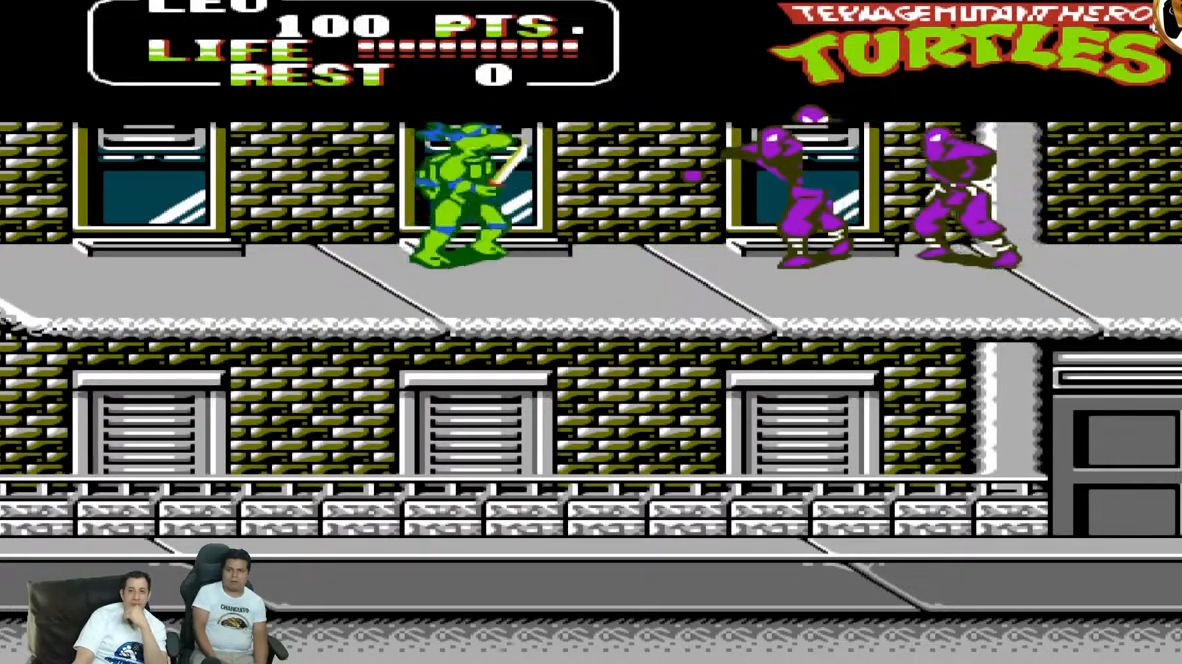
{"dt_ms": 500, "buttons": ["DPAD_RIGHT"], "events": [[350, "A", "down"], [417, "DPAD_UP", "up"], [433, "B", "down"], [500, "A", "up"], [500, "B", "up"]]}
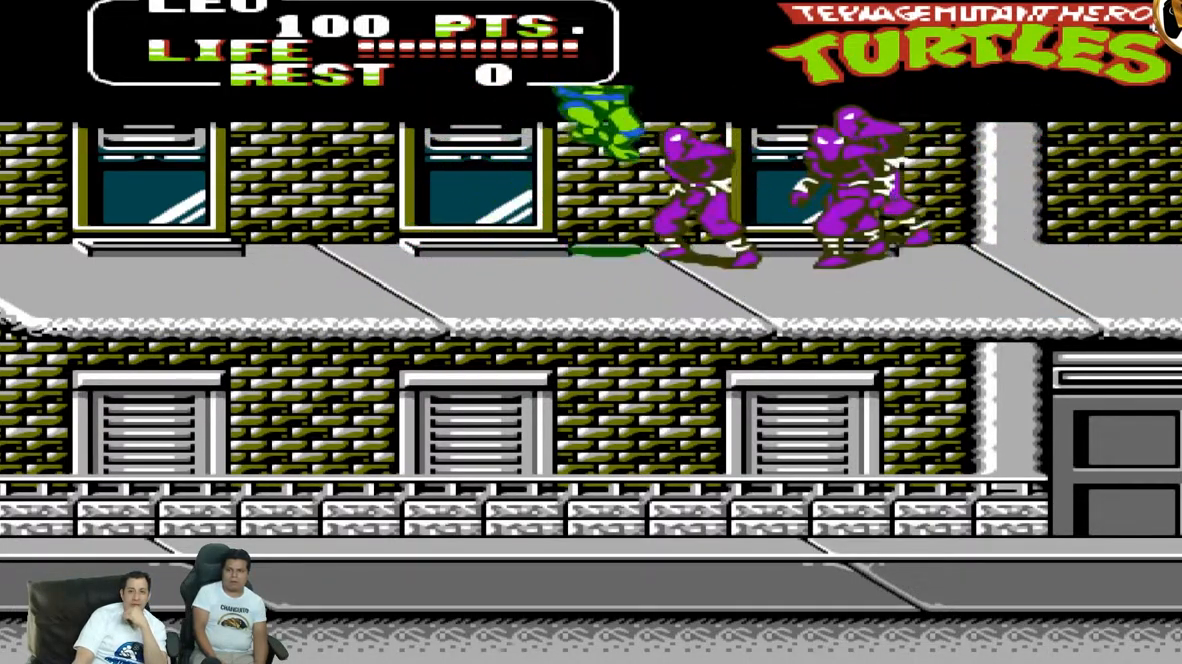
{"dt_ms": 500, "buttons": ["DPAD_UP", "DPAD_RIGHT"], "events": [[17, "DPAD_UP", "down"]]}
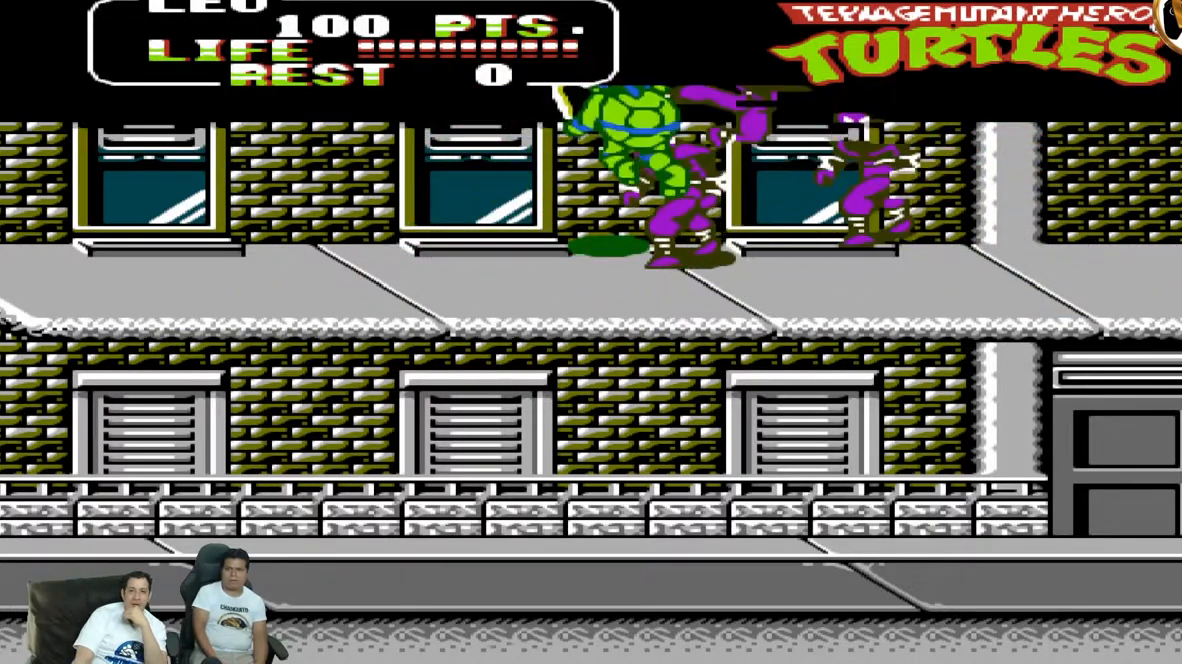
{"dt_ms": 500, "buttons": ["DPAD_DOWN"], "events": [[100, "DPAD_UP", "up"], [167, "DPAD_DOWN", "down"], [167, "DPAD_RIGHT", "up"]]}
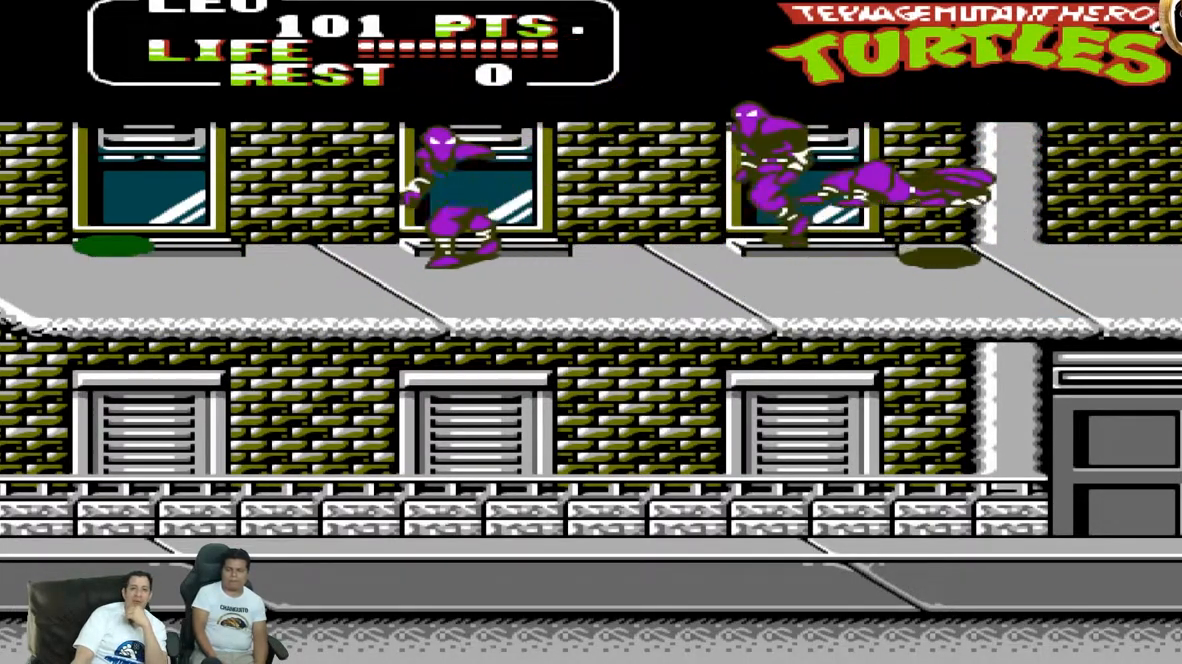
{"dt_ms": 1000, "buttons": ["DPAD_UP", "DPAD_RIGHT"]}
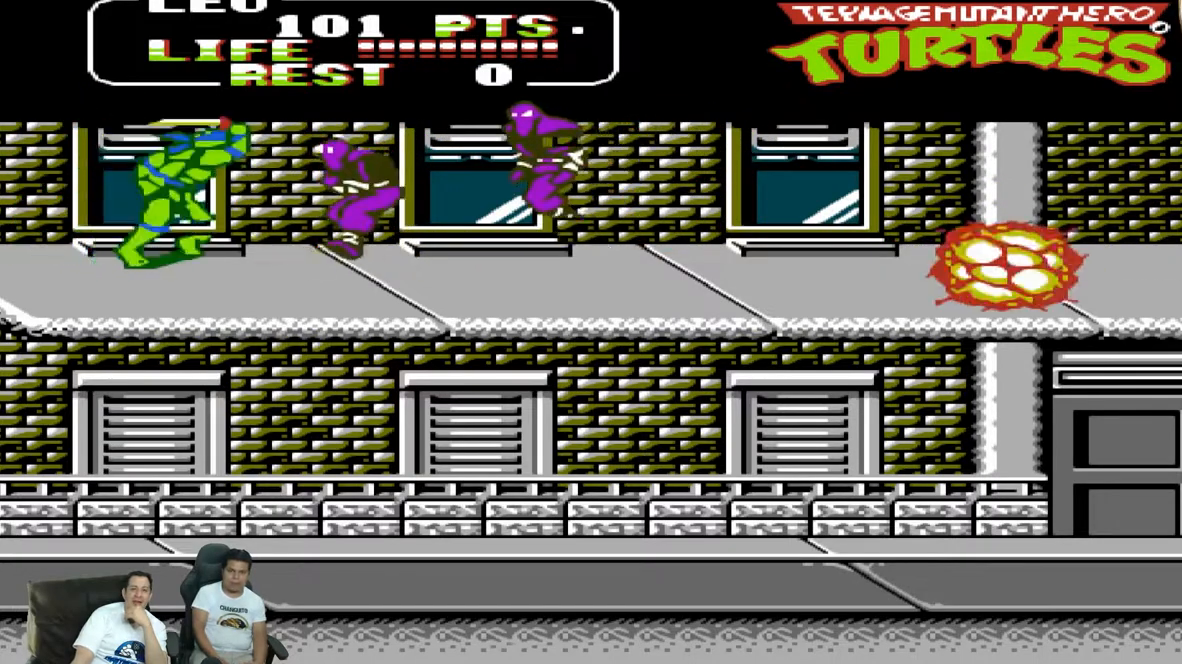
{"dt_ms": 500, "buttons": [], "events": [[283, "DPAD_RIGHT", "up"], [283, "DPAD_UP", "up"], [350, "A", "down"], [467, "A", "up"]]}
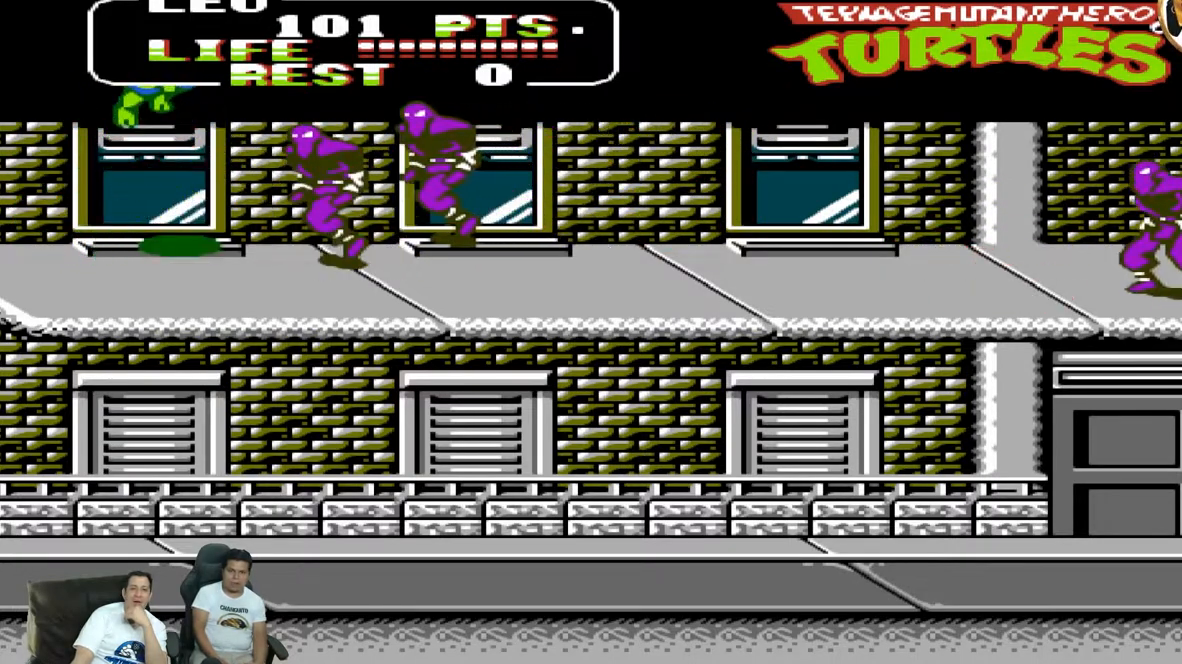
{"dt_ms": 500, "buttons": ["DPAD_LEFT"], "events": [[133, "DPAD_LEFT", "down"]]}
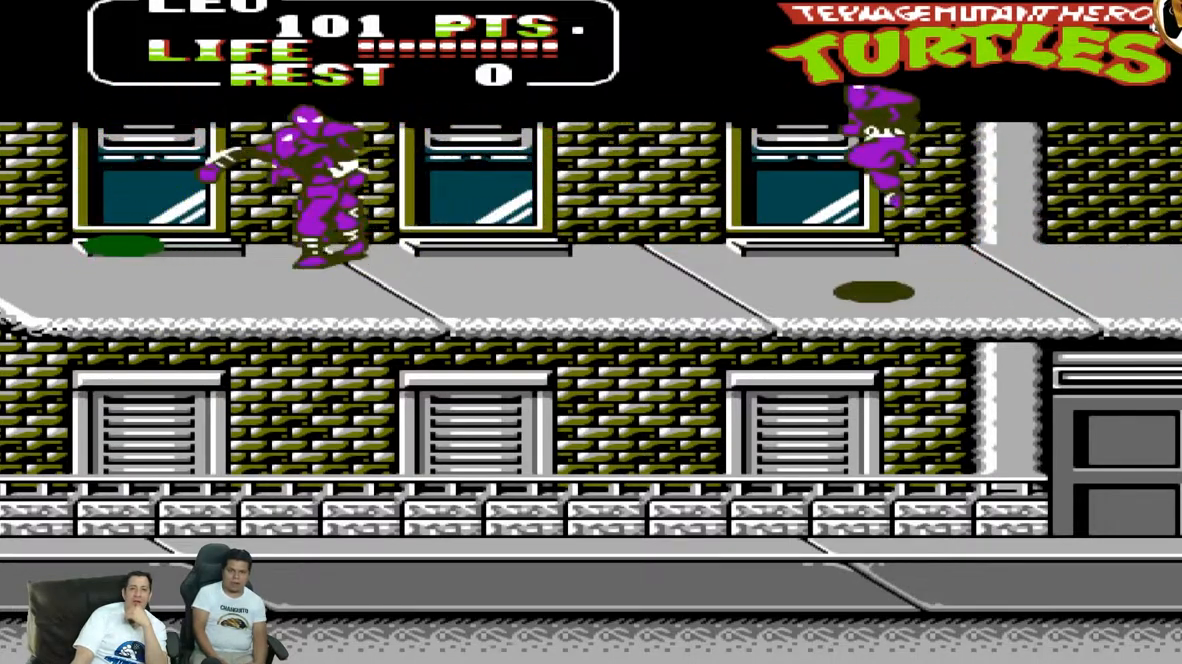
{"dt_ms": 500, "buttons": ["DPAD_UP", "DPAD_RIGHT"], "events": [[67, "DPAD_LEFT", "up"], [83, "DPAD_RIGHT", "down"], [83, "DPAD_UP", "down"], [217, "B", "down"], [367, "B", "up"]]}
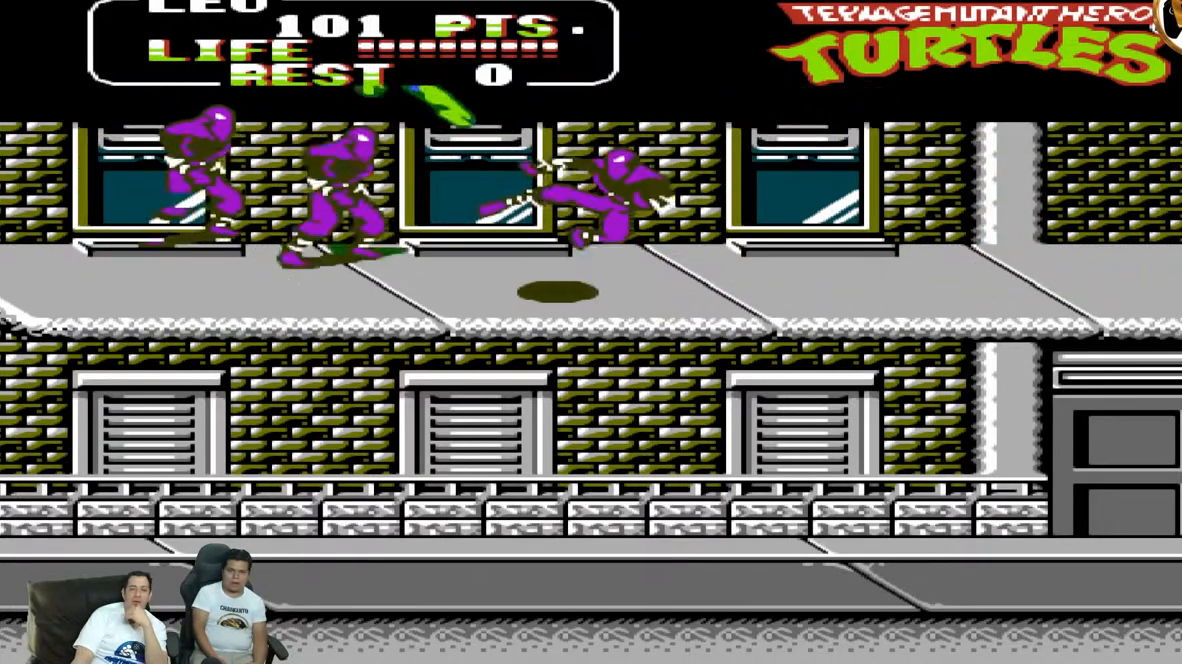
{"dt_ms": 500, "buttons": ["A", "DPAD_UP", "DPAD_RIGHT"], "events": [[433, "A", "down"]]}
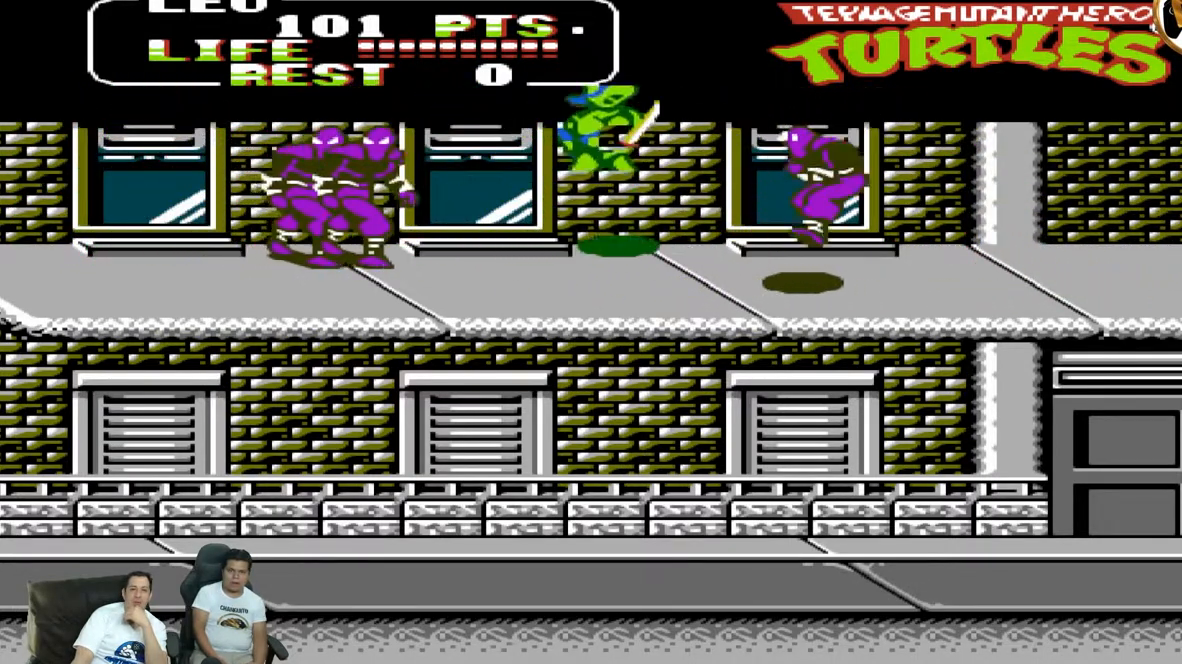
{"dt_ms": 500, "buttons": ["DPAD_UP", "DPAD_RIGHT"], "events": [[50, "A", "up"]]}
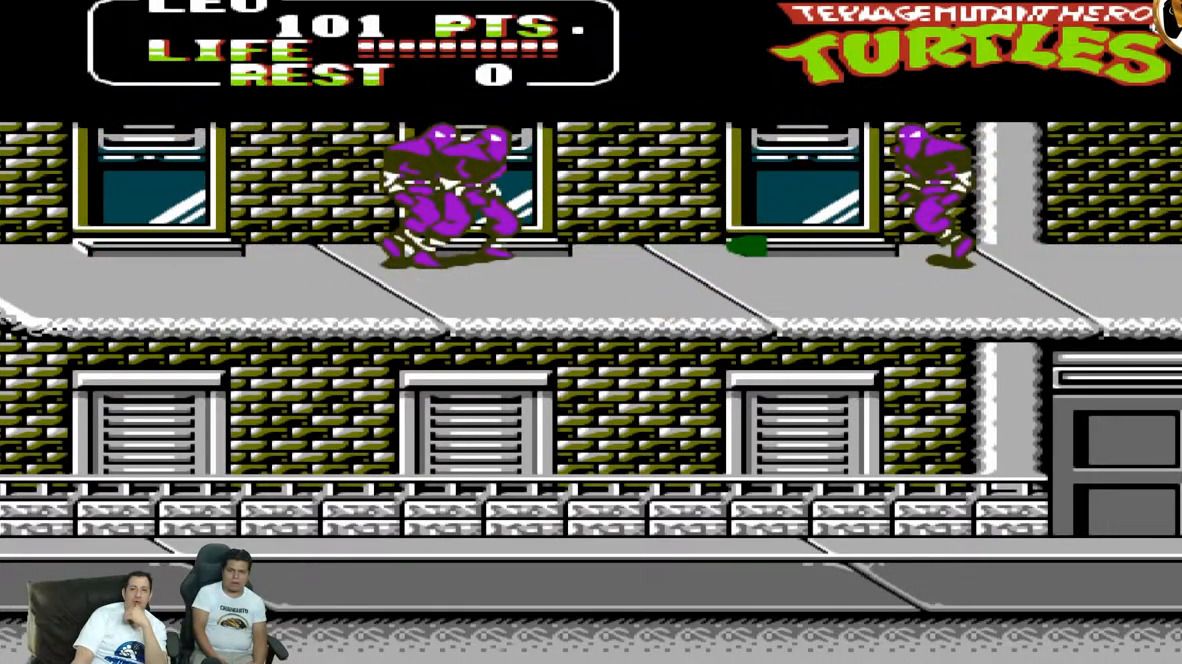
{"dt_ms": 500, "buttons": ["DPAD_LEFT"]}
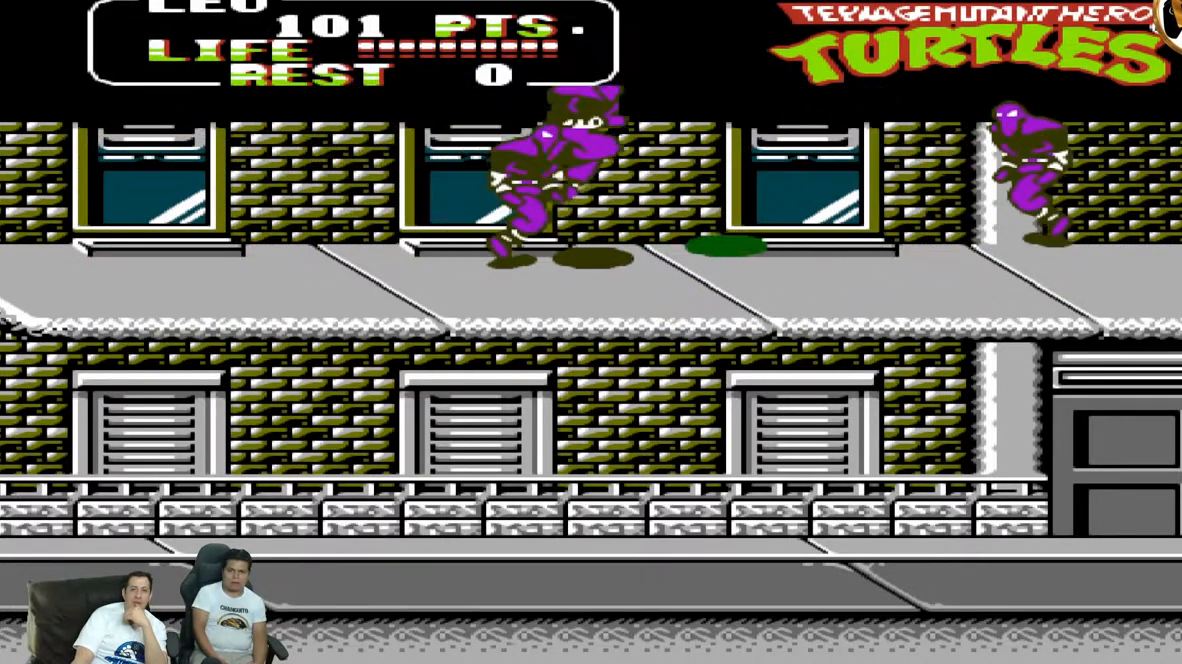
{"dt_ms": 500, "buttons": ["DPAD_LEFT"], "events": []}
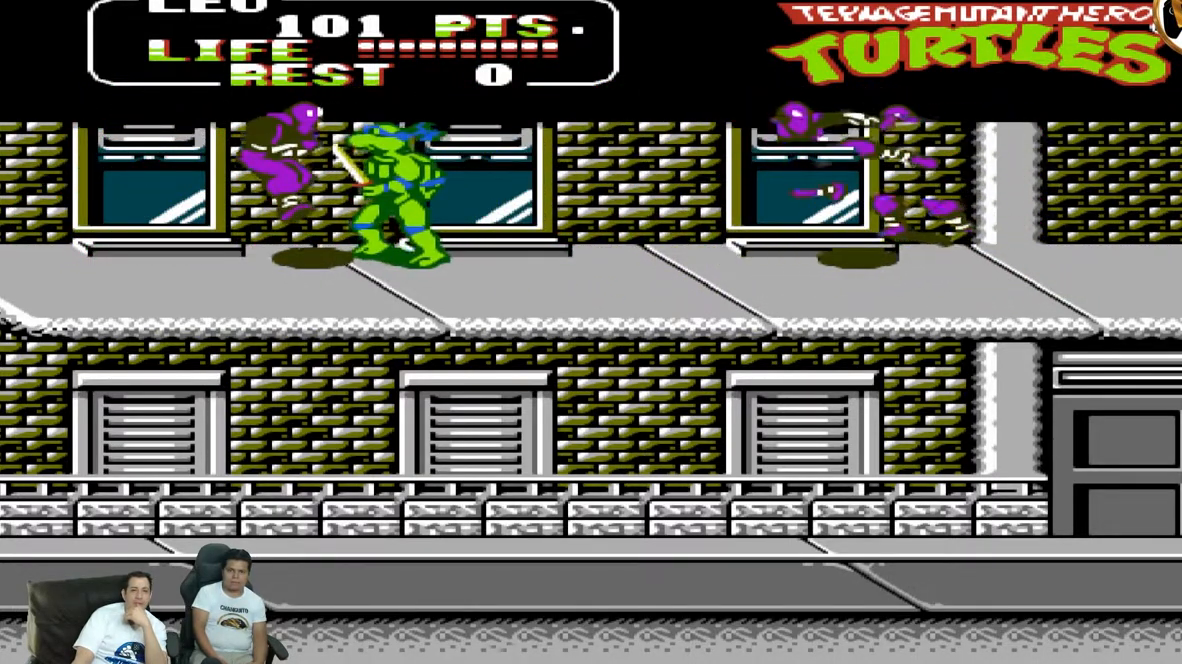
{"dt_ms": 500, "buttons": ["DPAD_UP", "DPAD_RIGHT"], "events": [[50, "A", "down"], [133, "A", "up"], [217, "DPAD_LEFT", "up"], [233, "DPAD_RIGHT", "down"], [233, "DPAD_UP", "down"]]}
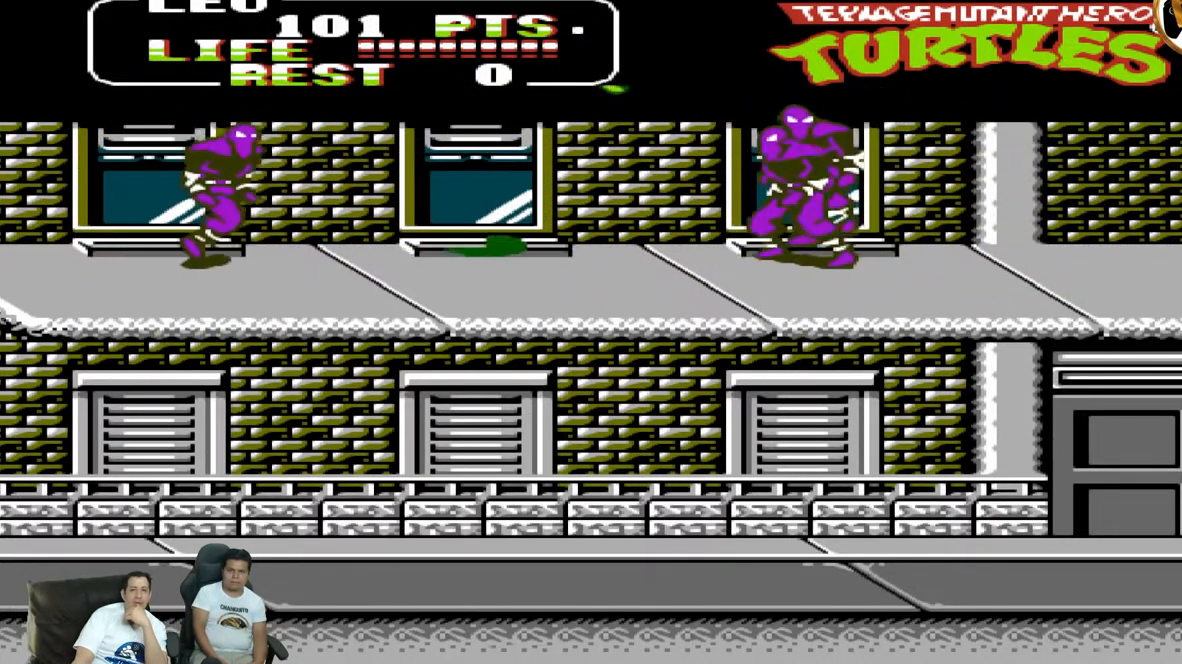
{"dt_ms": 500, "buttons": ["A", "DPAD_UP", "DPAD_RIGHT"], "events": [[467, "A", "down"]]}
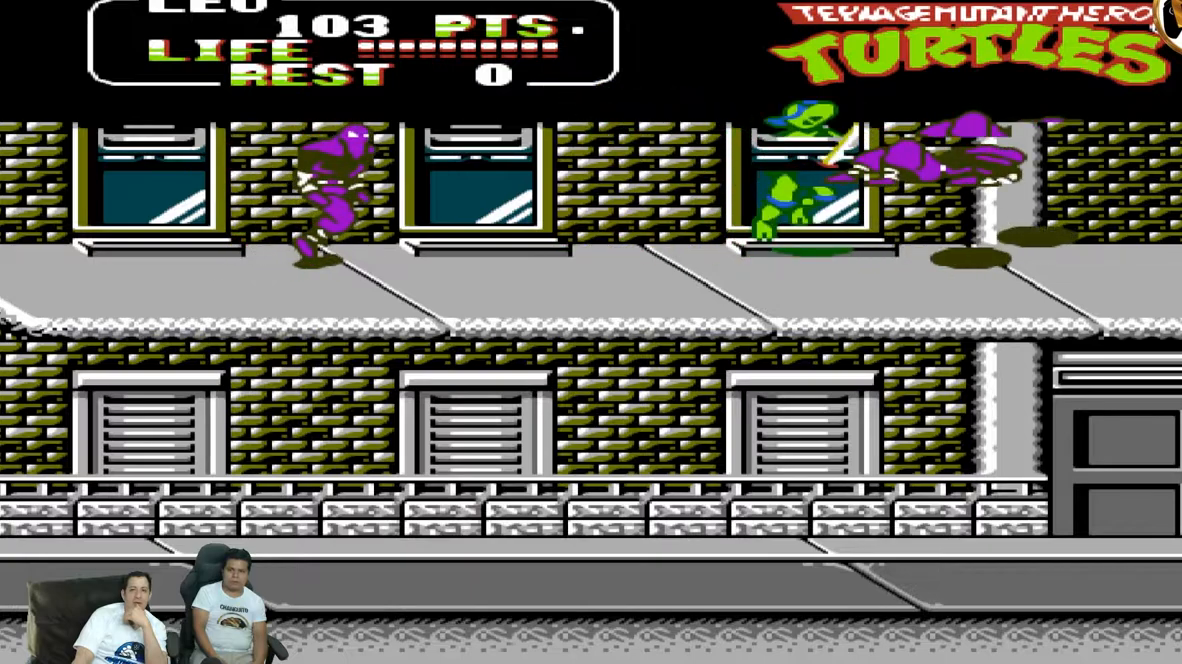
{"dt_ms": 500, "buttons": ["DPAD_LEFT"], "events": [[150, "A", "up"], [150, "DPAD_LEFT", "down"], [150, "DPAD_RIGHT", "up"], [150, "DPAD_UP", "up"], [300, "B", "down"], [350, "B", "up"]]}
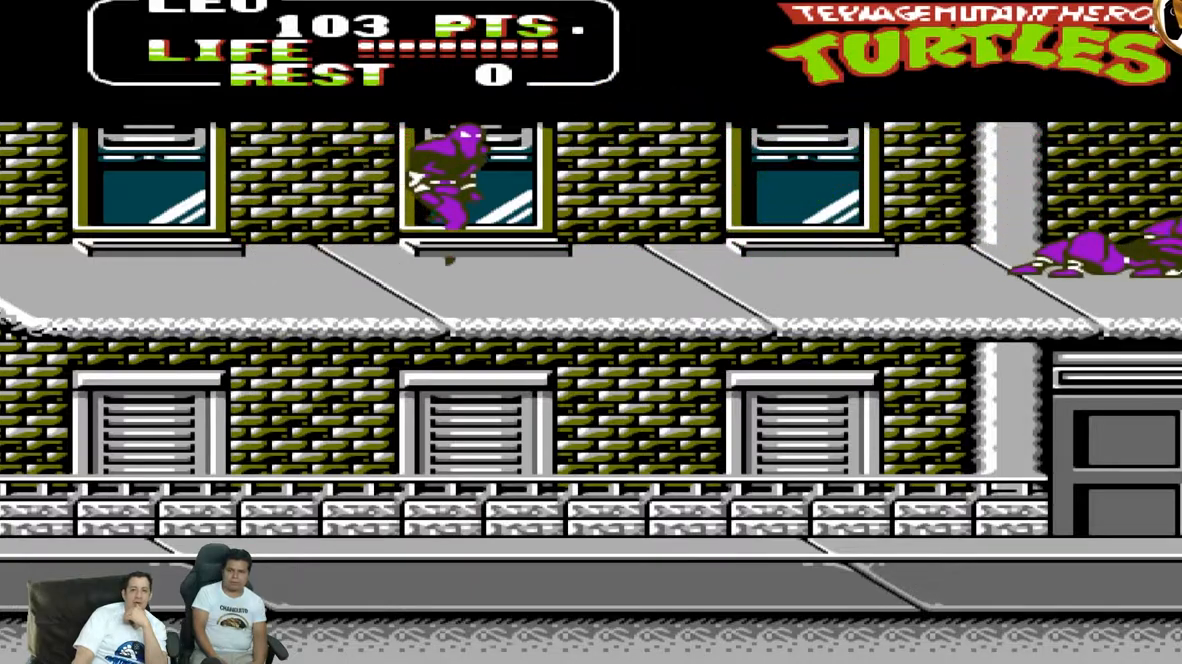
{"dt_ms": 500, "buttons": ["DPAD_LEFT"], "events": []}